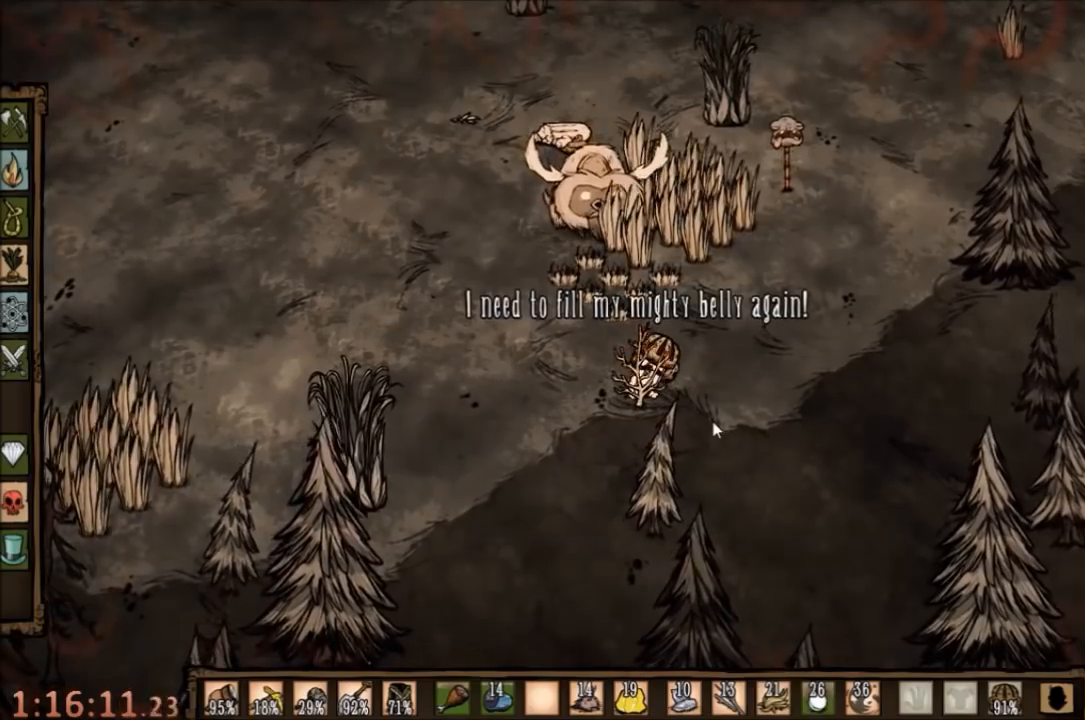
Gameplay with keyboard and mouse; each line is a JSON object with the keys and mouse buttons held at the frame after it. "events" lists presses ("down") and releases ("up") of "1", "2", "3", "4", "5", "a", "c", "ctrl", "d", "e", "f", "q", "r", "s", "shift", "space", "tab", "v", "w", "x", "z", "mouse_left" and "mouse_right" between this image and that frame as [ms after this image, input, new state], when the widget could be followed in between. "mouse_left", "mouse_right" = the "left", "right" buttons of the "mouse" list. No other keys are recorded. Mouse movement is not recorded.
{"keys": ["f"], "mouse": [], "events": [[167, "w", "up"], [334, "f", "down"], [400, "f", "up"], [500, "f", "down"]]}
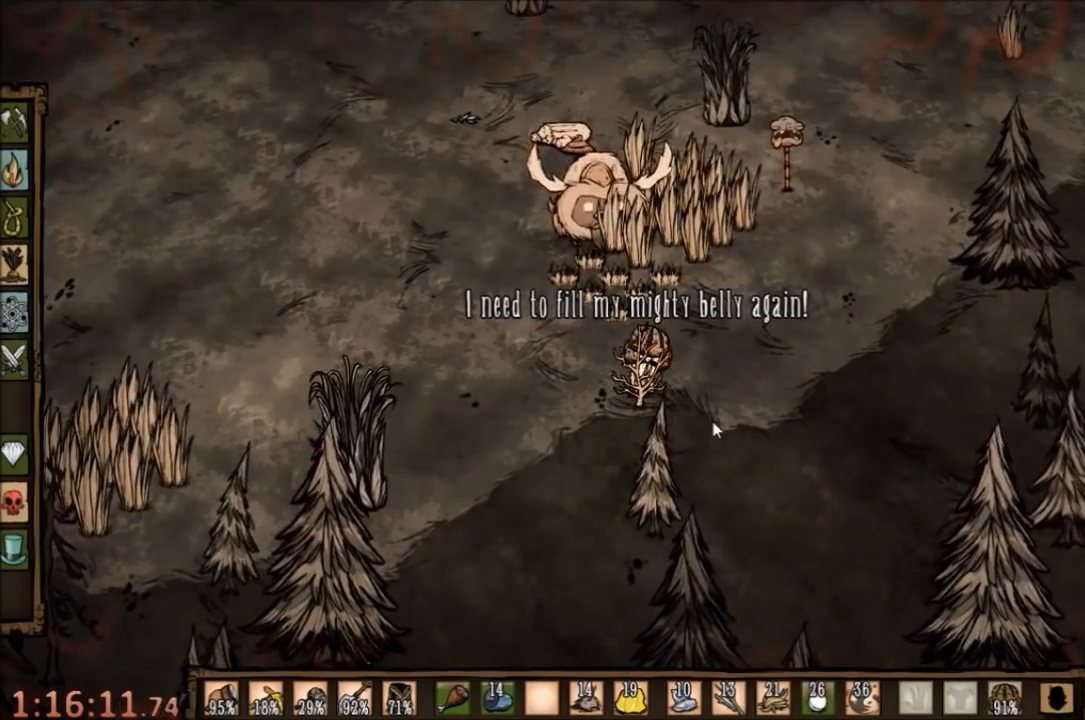
{"keys": ["f"], "mouse": [], "events": [[67, "f", "up"], [134, "f", "down"], [234, "f", "up"], [300, "f", "down"], [434, "f", "up"], [500, "f", "down"]]}
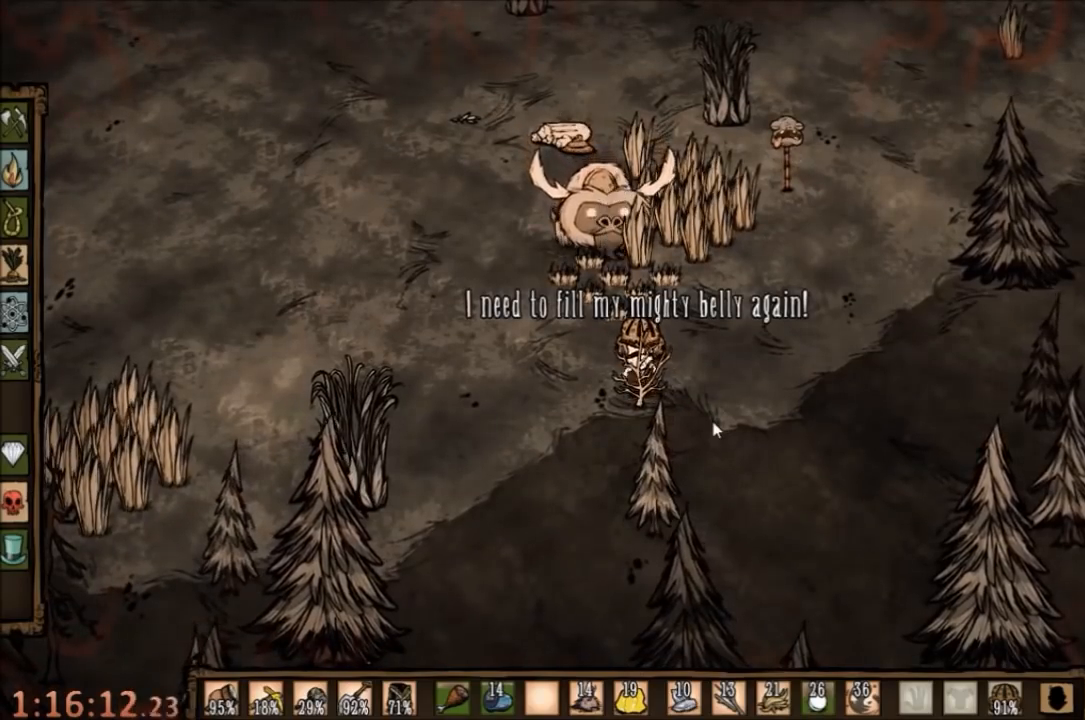
{"keys": [], "mouse": [], "events": [[100, "f", "up"], [334, "w", "down"], [400, "w", "up"]]}
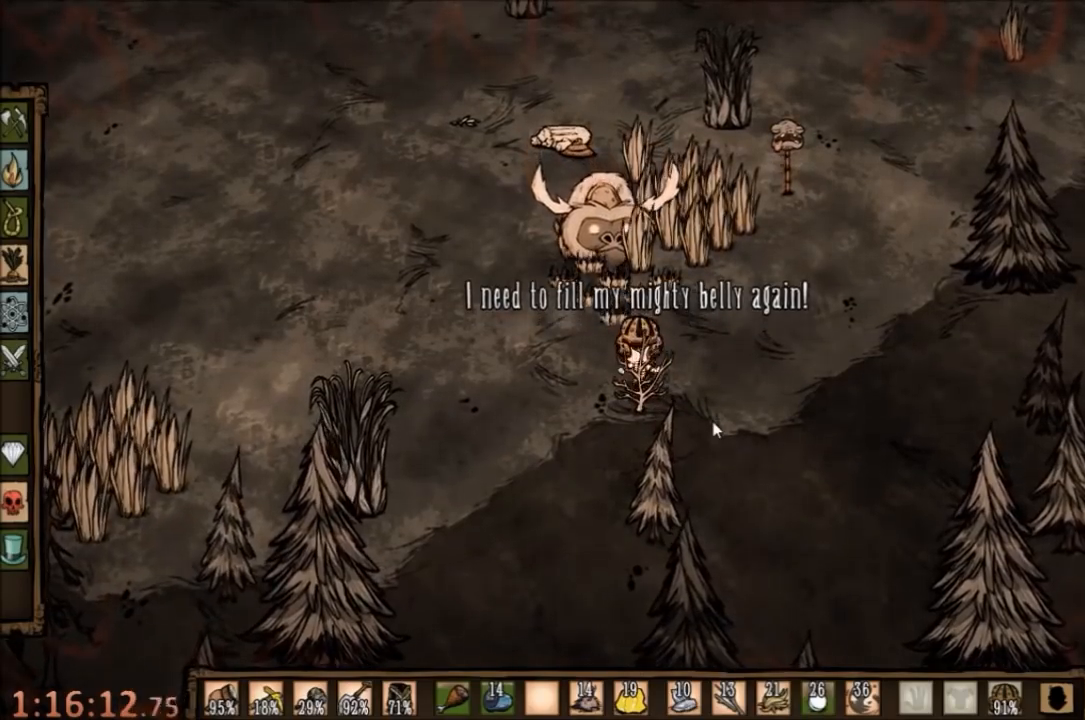
{"keys": [], "mouse": [], "events": [[134, "f", "down"], [367, "f", "up"]]}
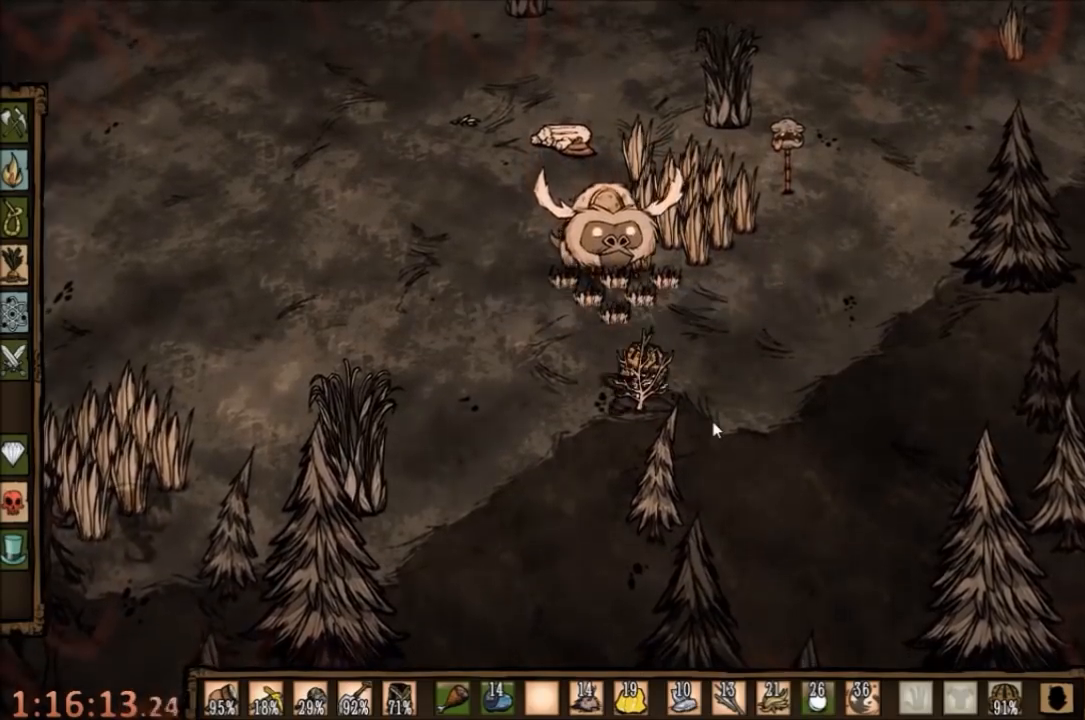
{"keys": [], "mouse": [], "events": []}
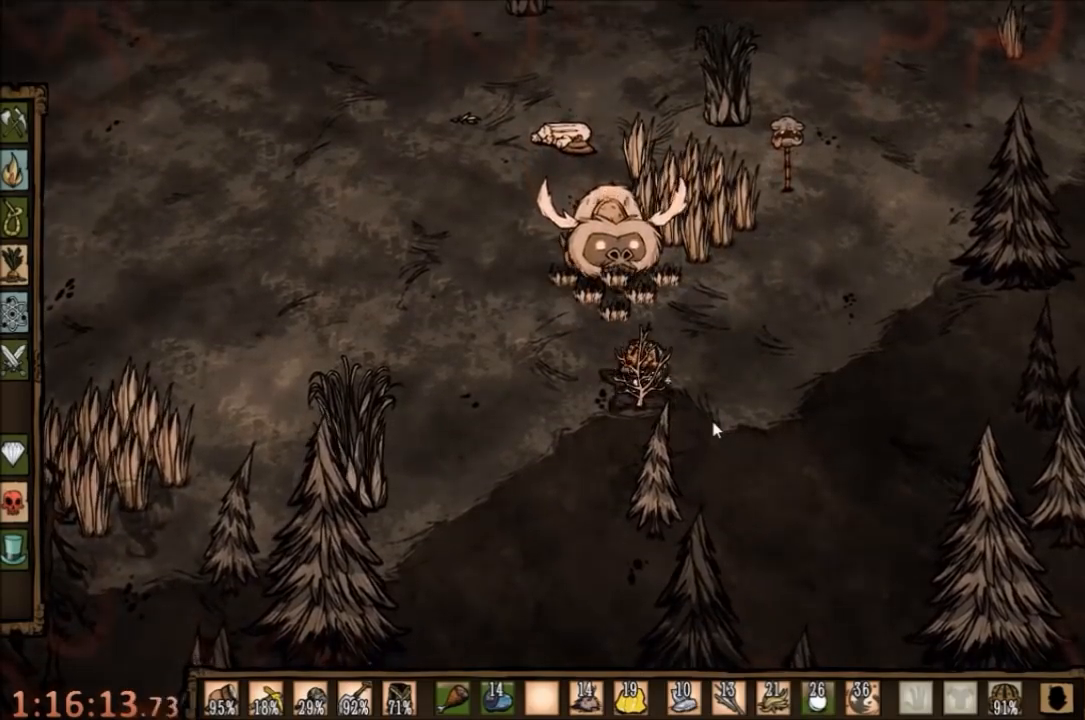
{"keys": ["w"], "mouse": [], "events": [[500, "w", "down"]]}
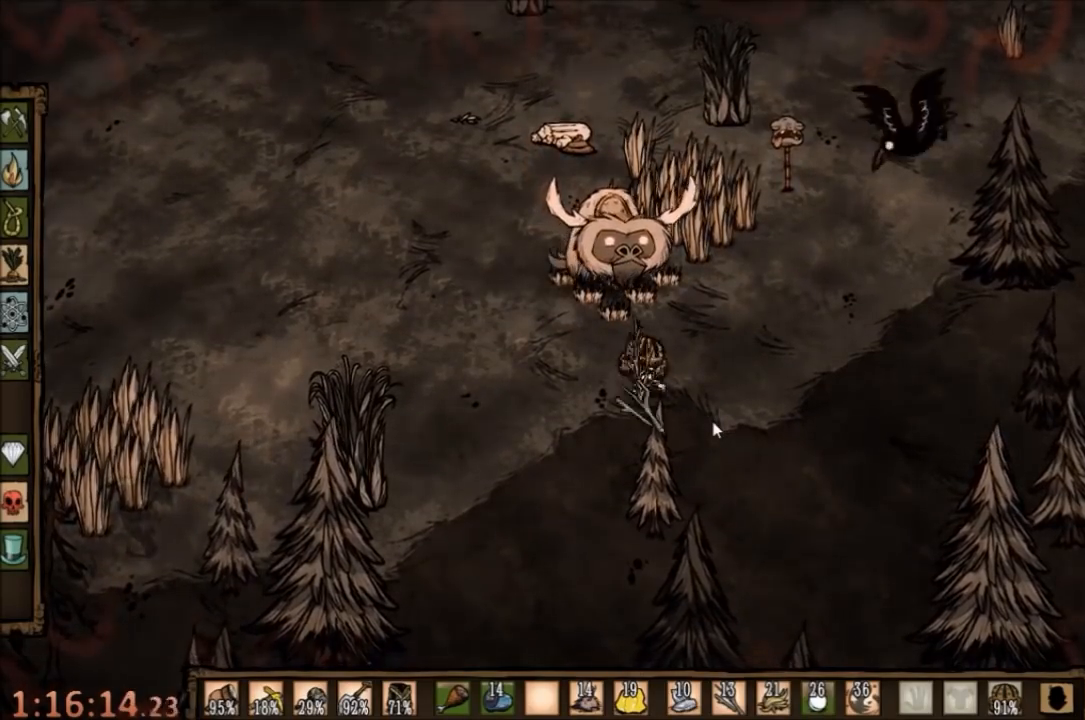
{"keys": ["w"], "mouse": [], "events": []}
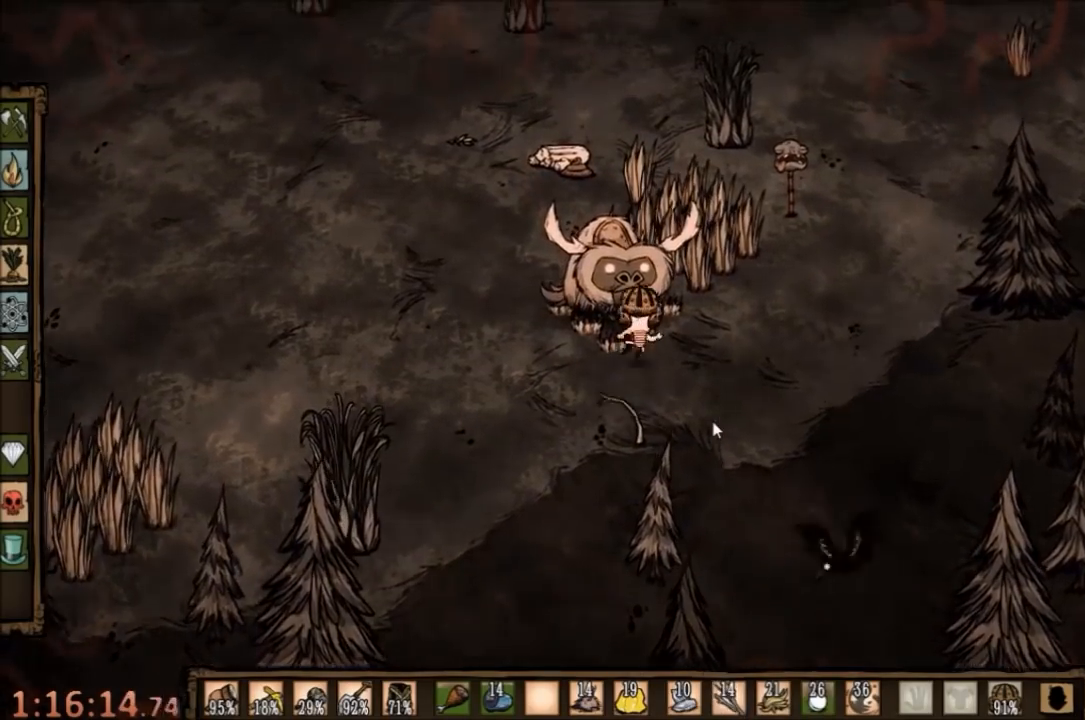
{"keys": ["w"], "mouse": [], "events": []}
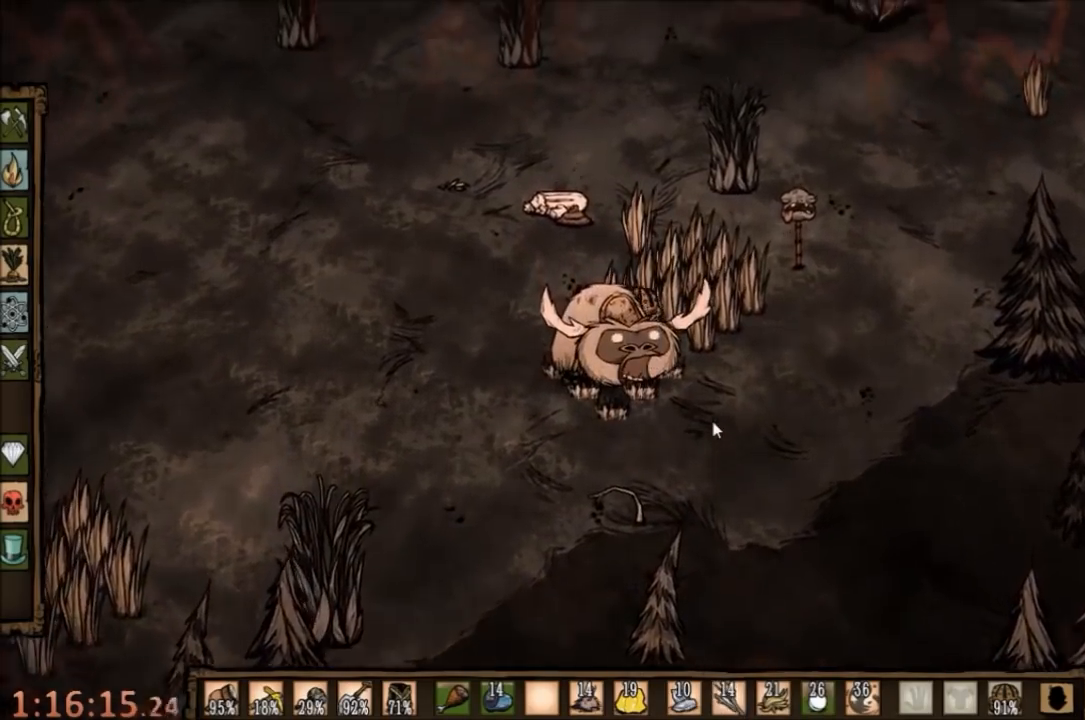
{"keys": ["f"], "mouse": [], "events": [[34, "f", "down"], [67, "w", "up"]]}
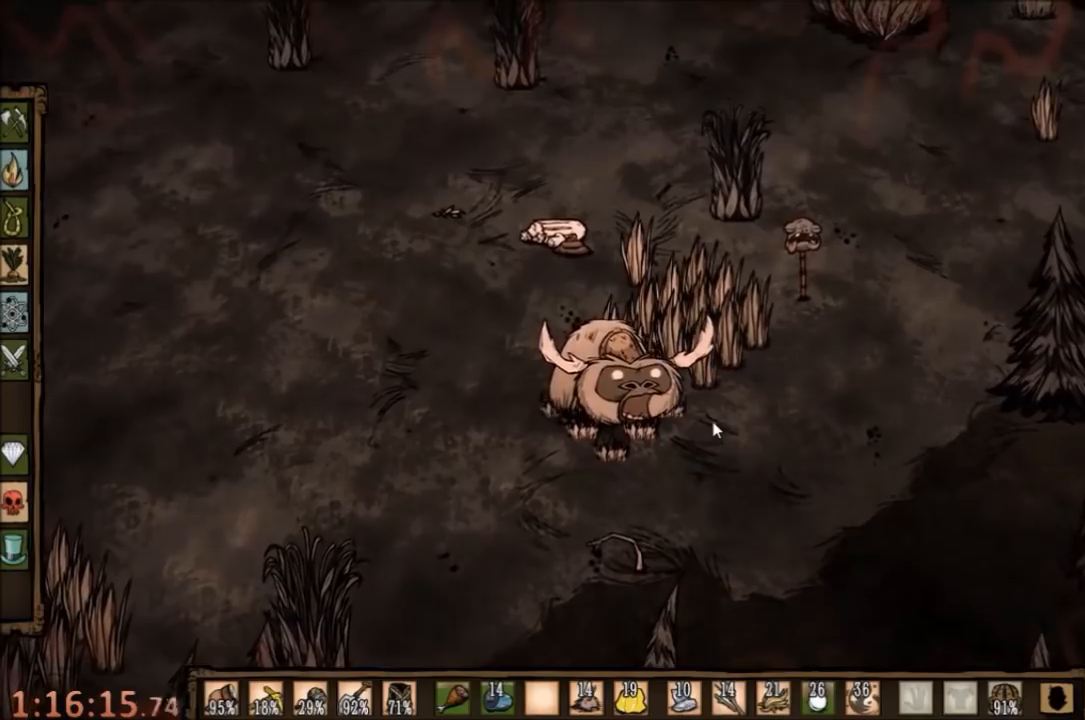
{"keys": ["f"], "mouse": [], "events": []}
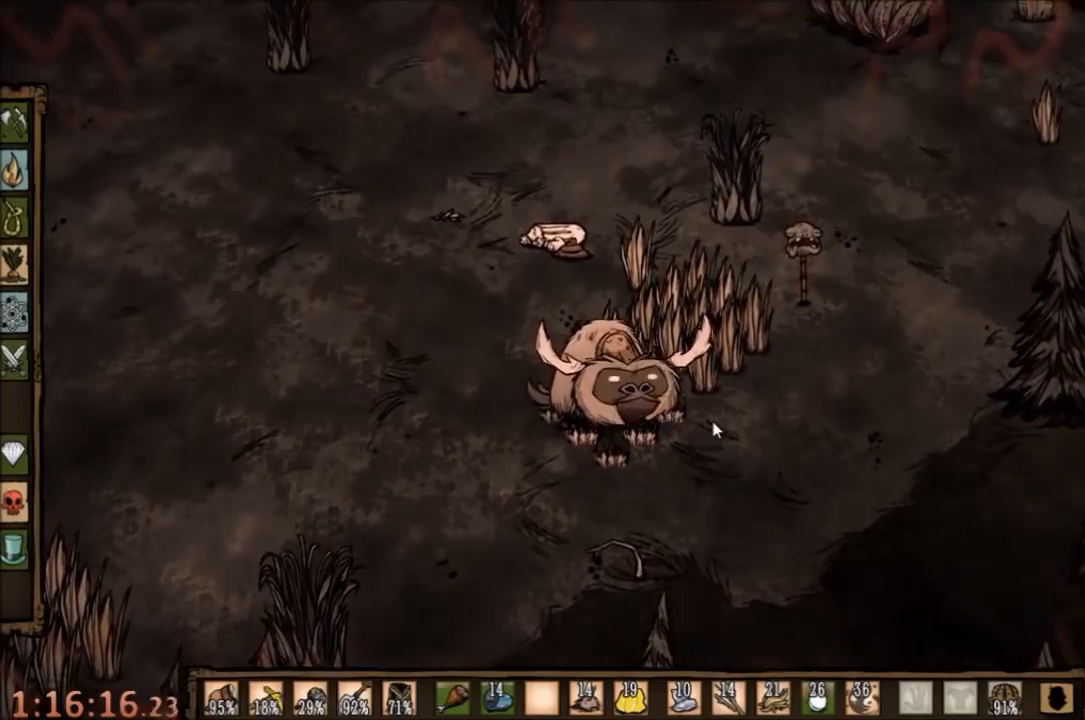
{"keys": ["f"], "mouse": [], "events": []}
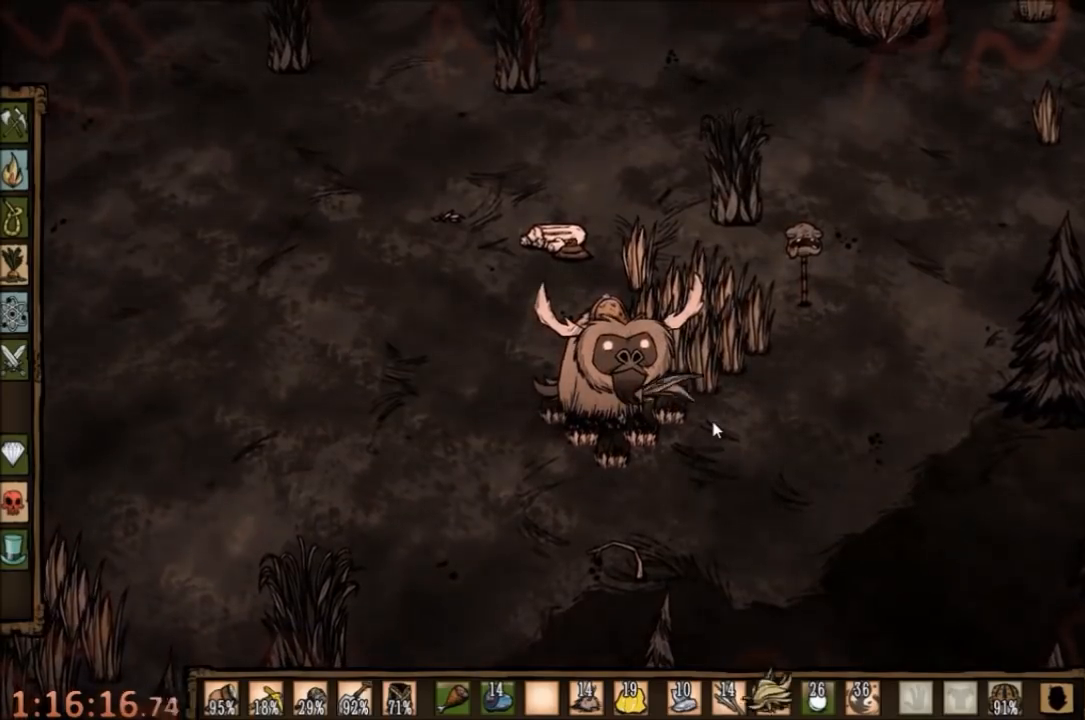
{"keys": ["f"], "mouse": [], "events": []}
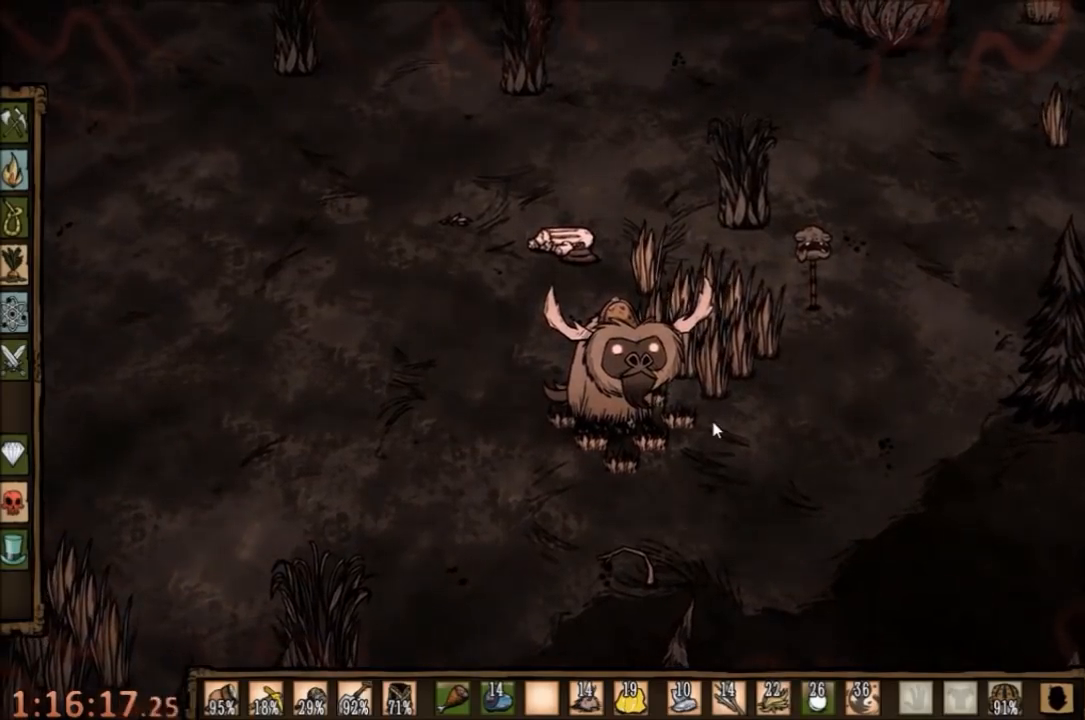
{"keys": ["f"], "mouse": [], "events": []}
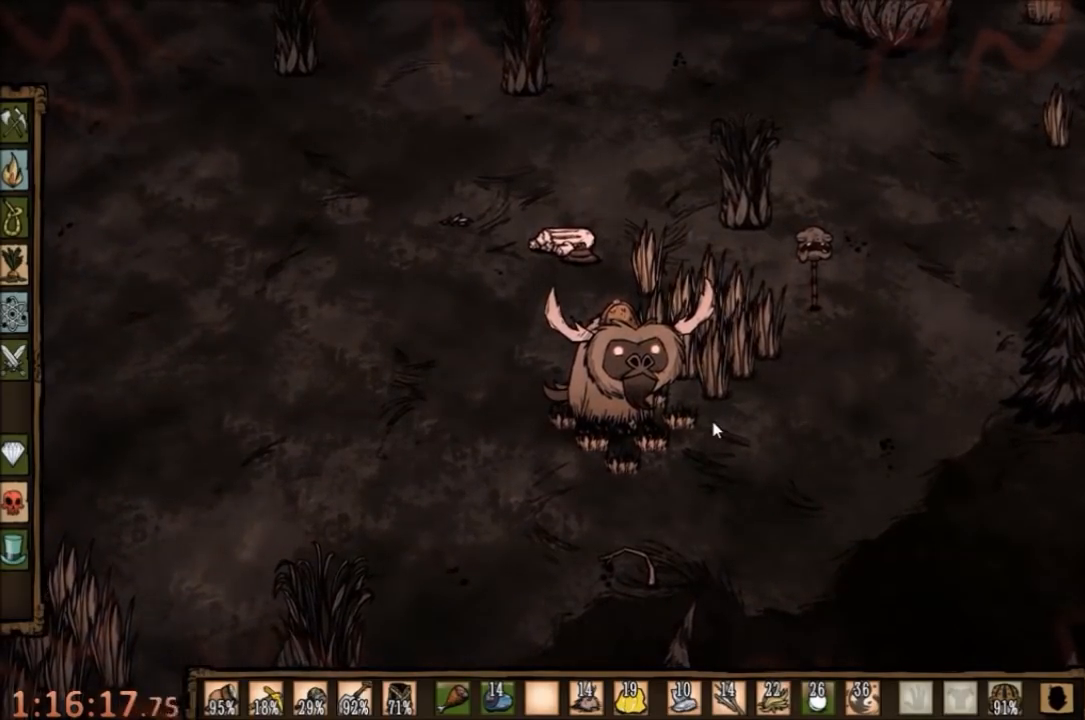
{"keys": ["f"], "mouse": [], "events": []}
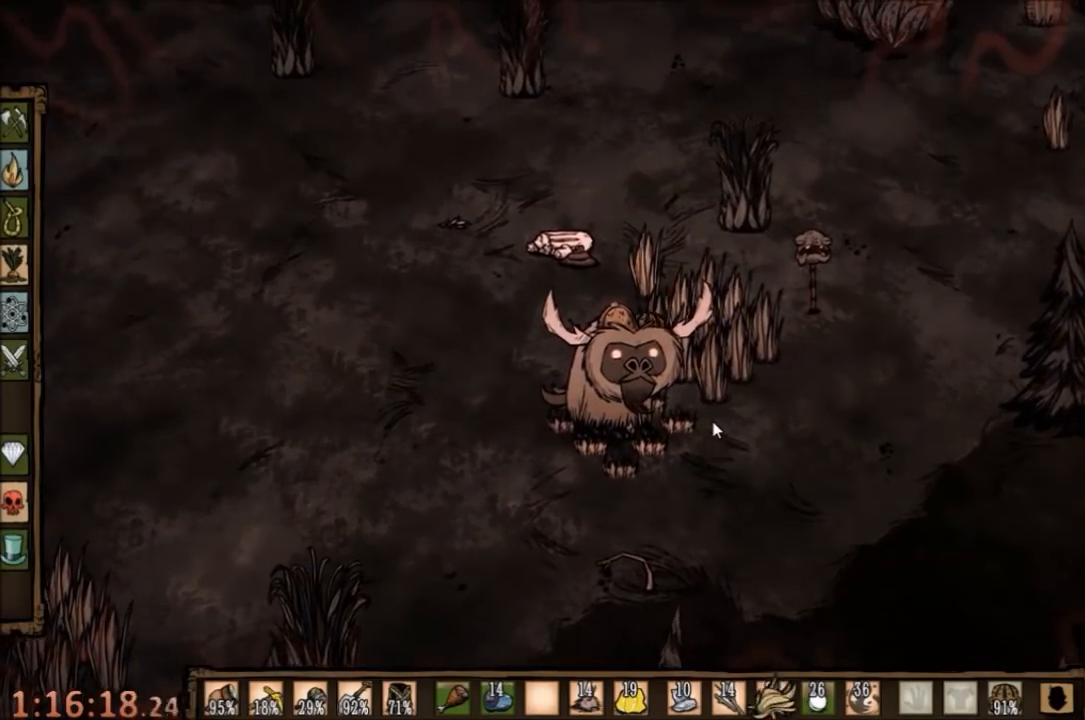
{"keys": ["f"], "mouse": [], "events": []}
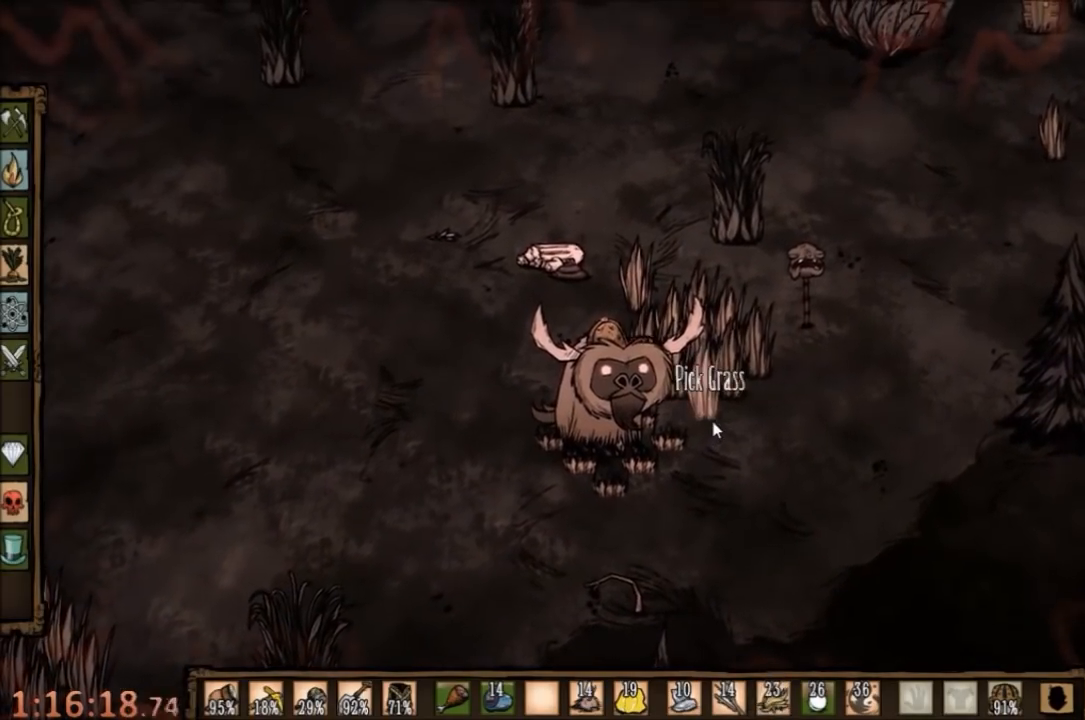
{"keys": ["f"], "mouse": [], "events": []}
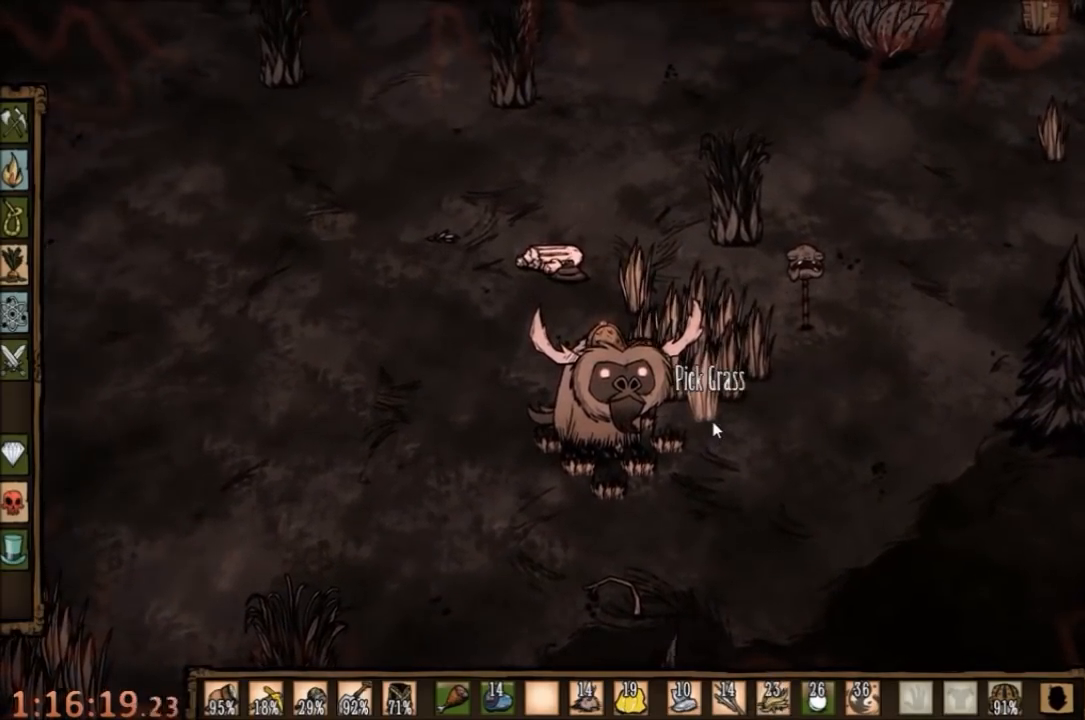
{"keys": ["f"], "mouse": [], "events": []}
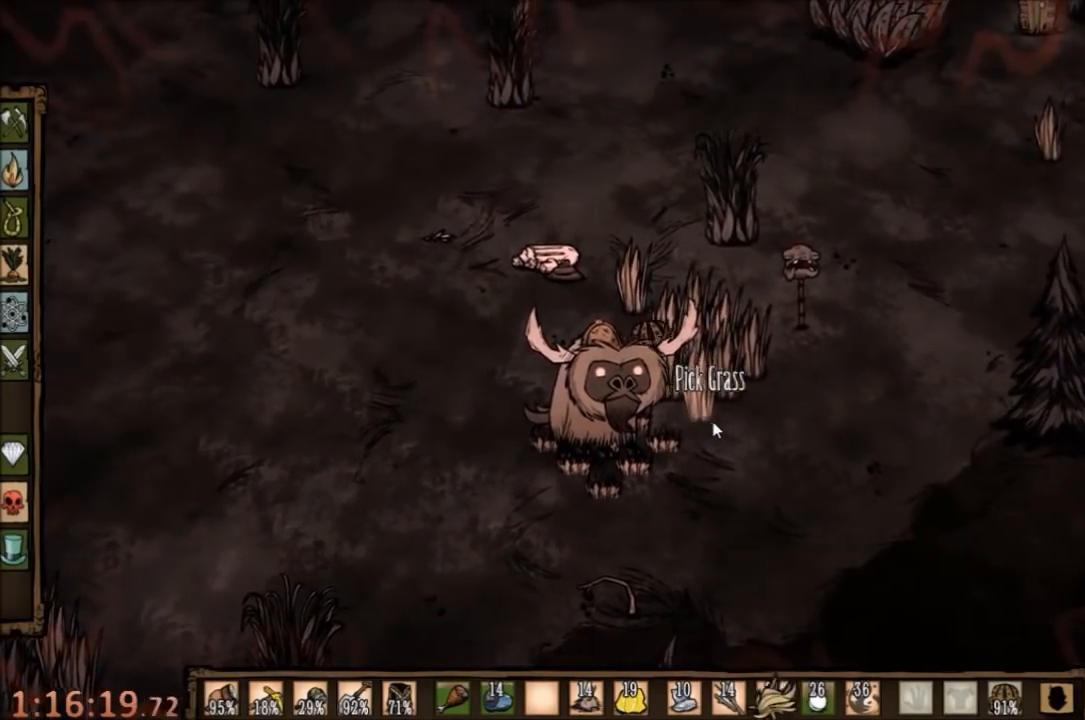
{"keys": ["f"], "mouse": [], "events": []}
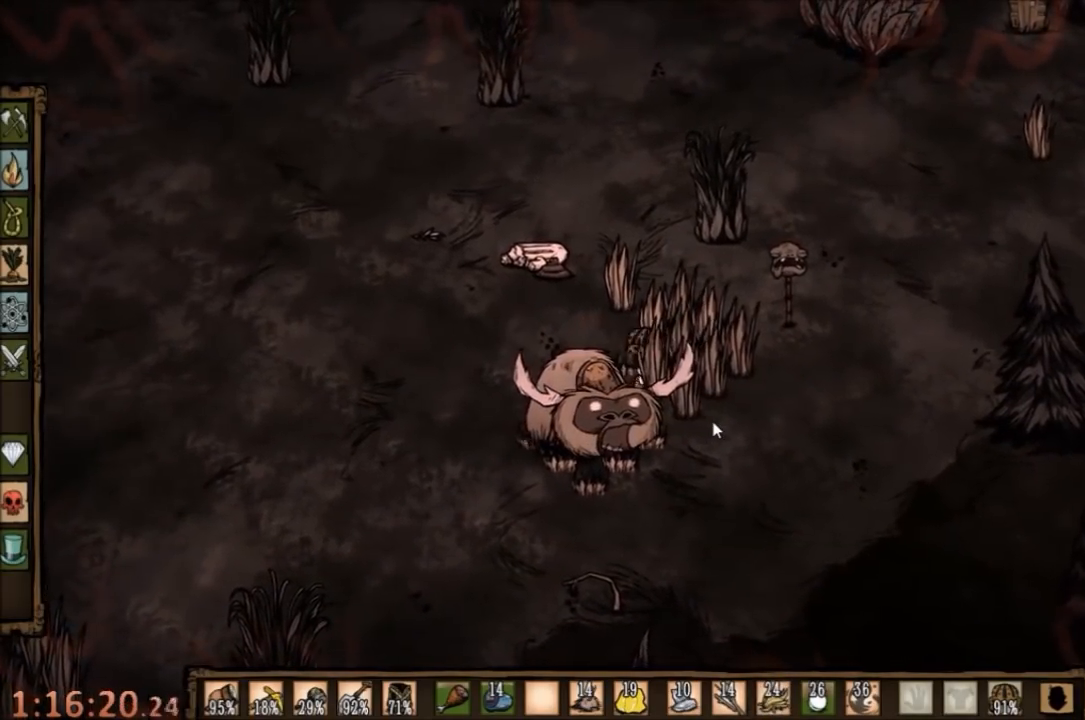
{"keys": ["f"], "mouse": [], "events": []}
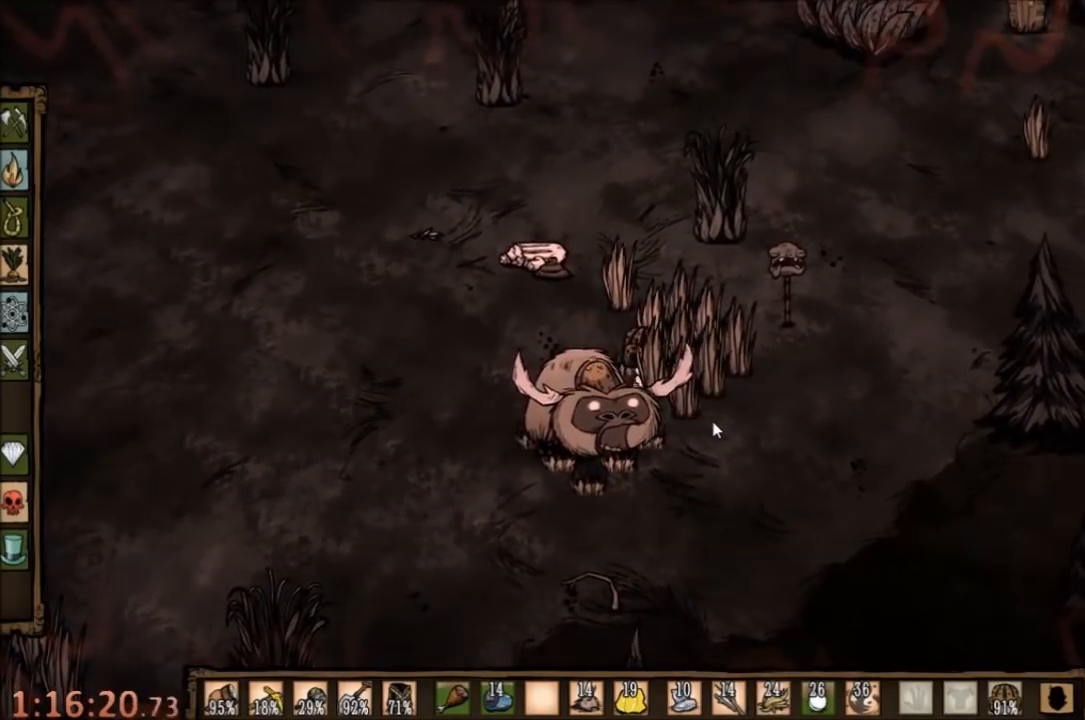
{"keys": ["f"], "mouse": [], "events": []}
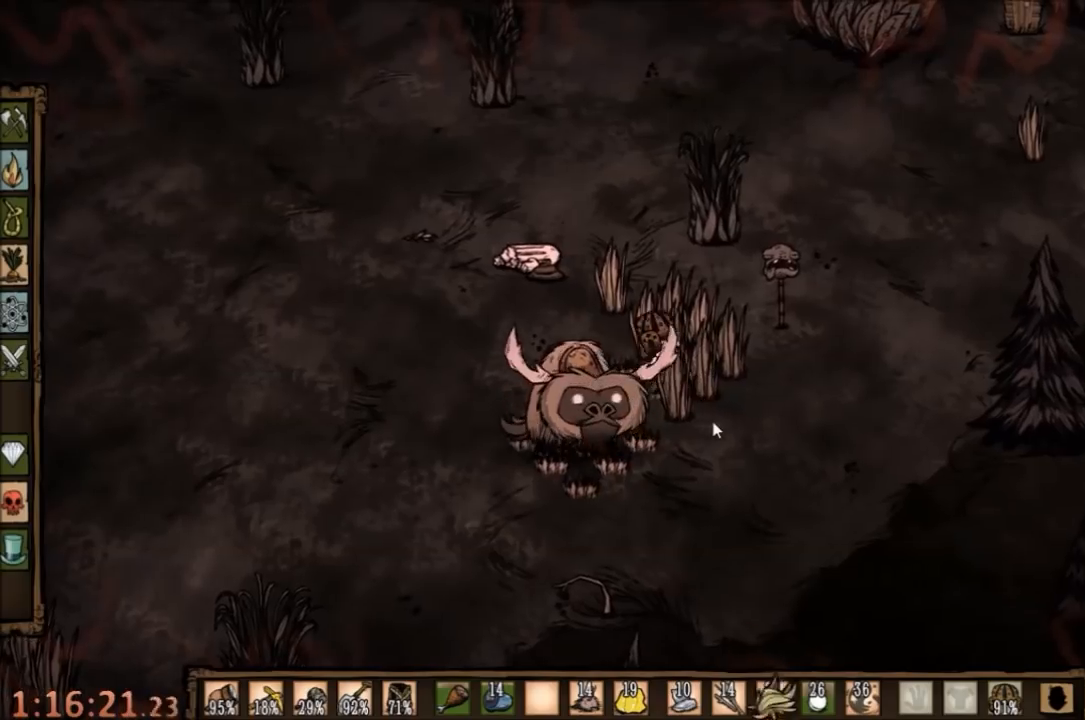
{"keys": ["f"], "mouse": [], "events": []}
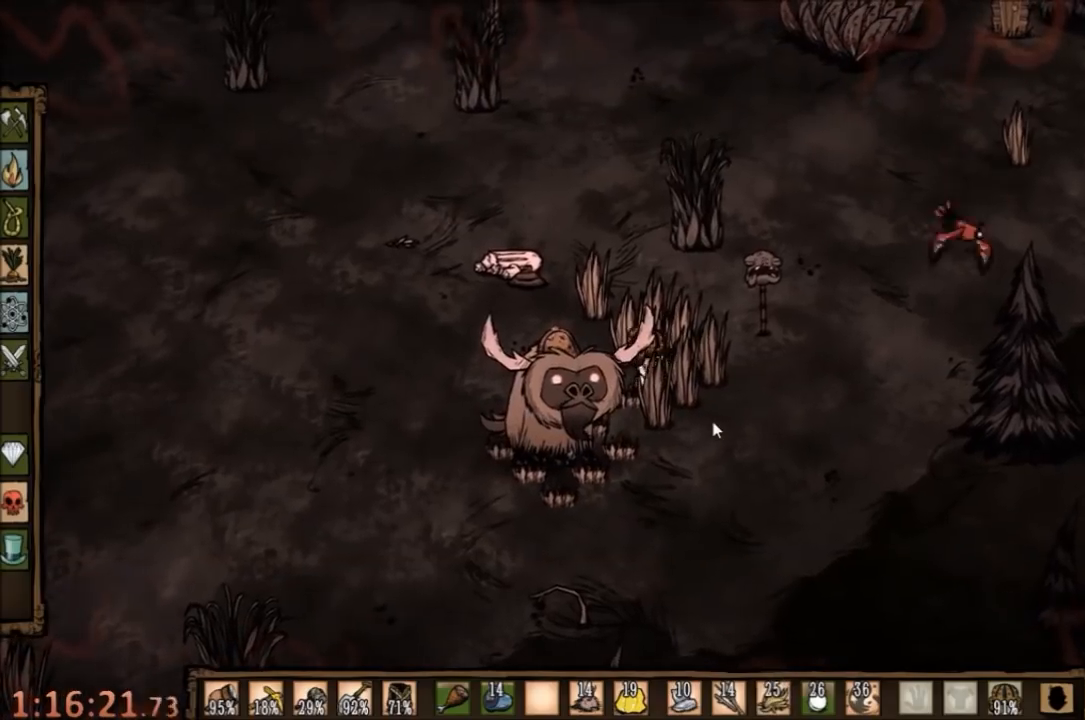
{"keys": ["f"], "mouse": [], "events": []}
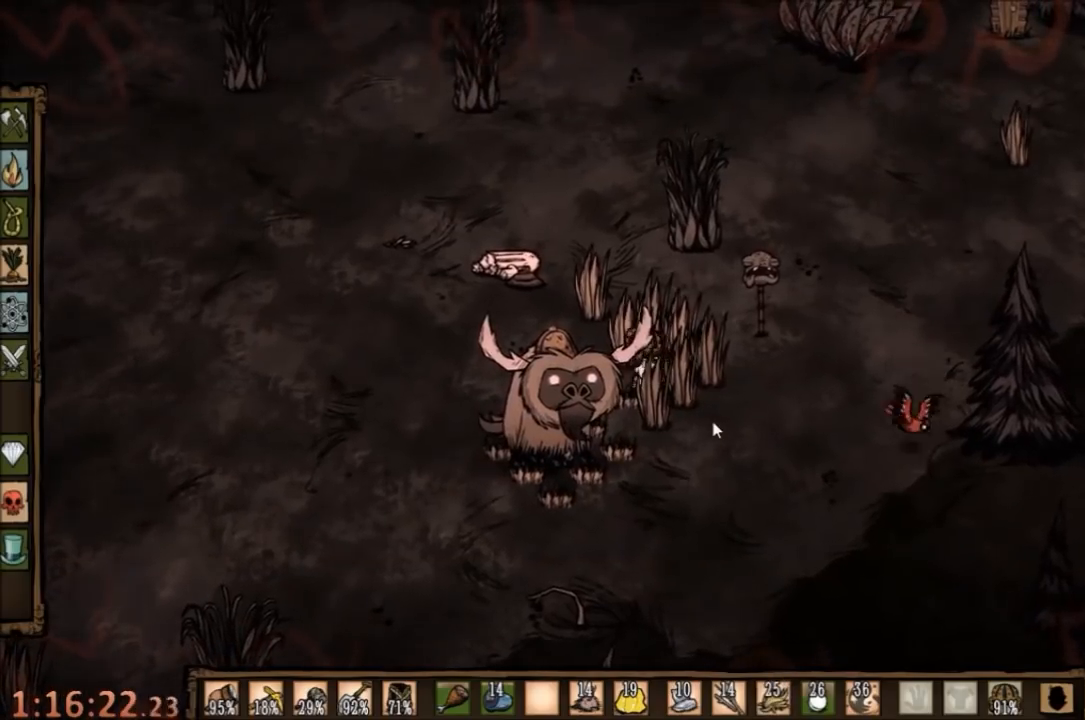
{"keys": ["f"], "mouse": [], "events": []}
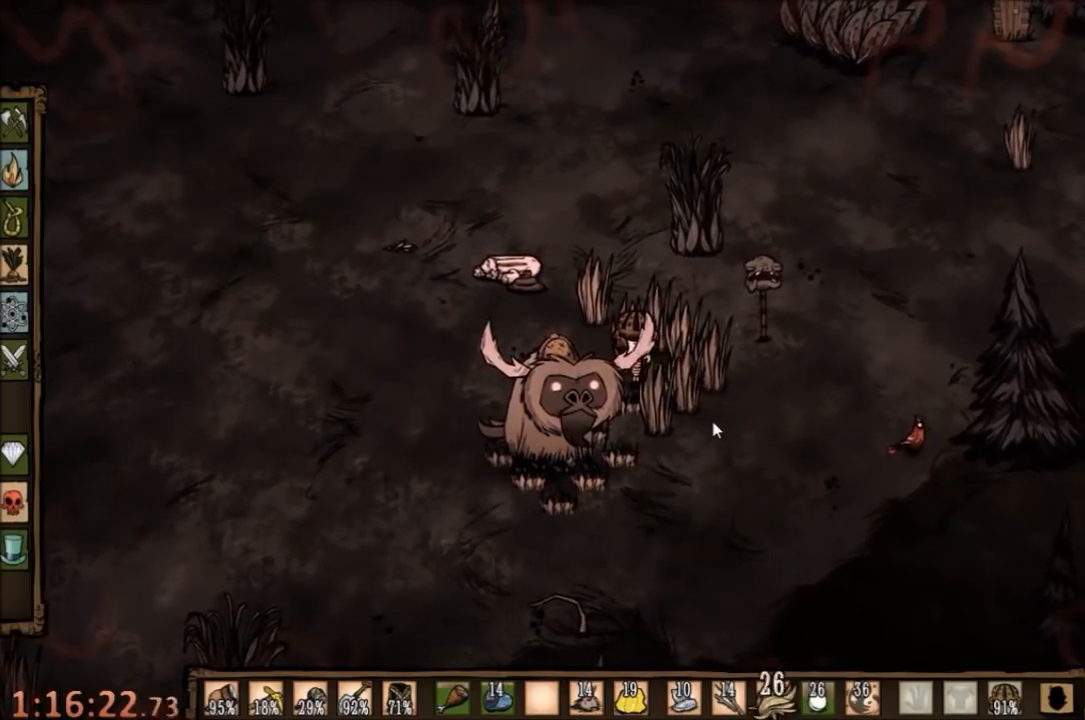
{"keys": ["f"], "mouse": [], "events": []}
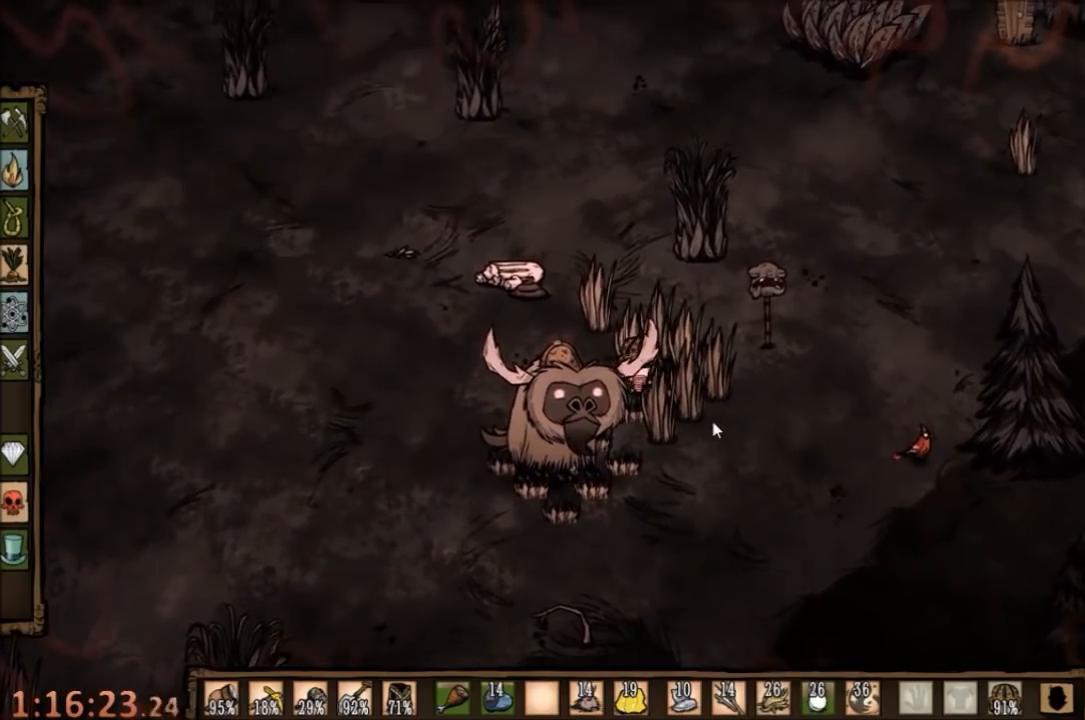
{"keys": ["f"], "mouse": [], "events": []}
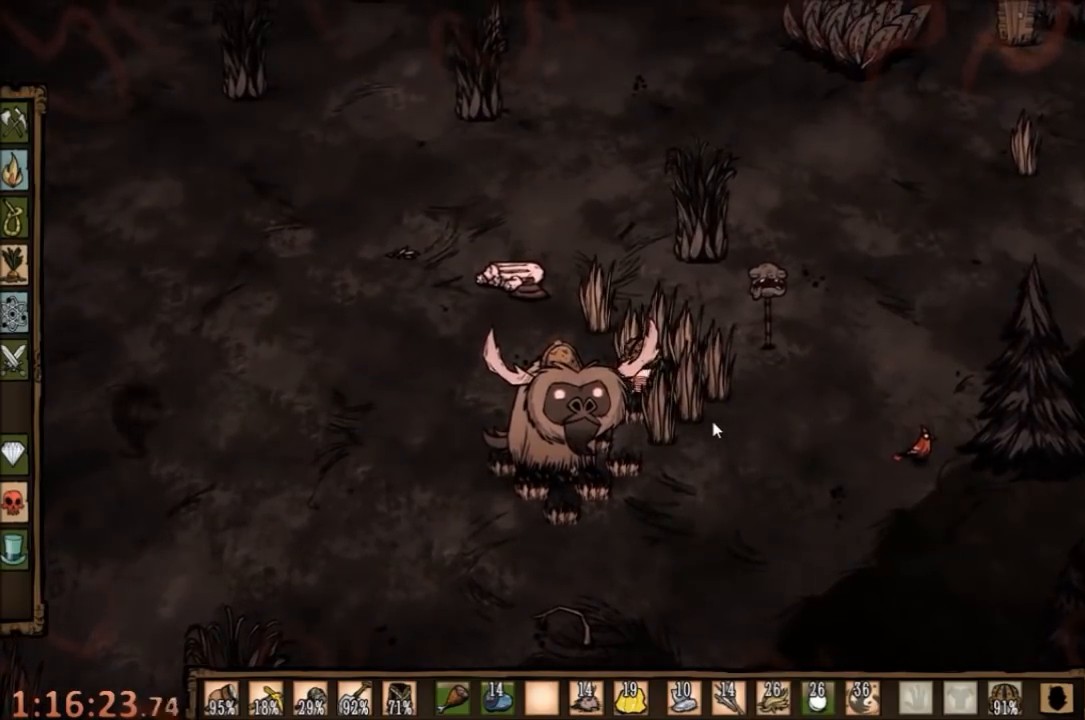
{"keys": ["f"], "mouse": [], "events": []}
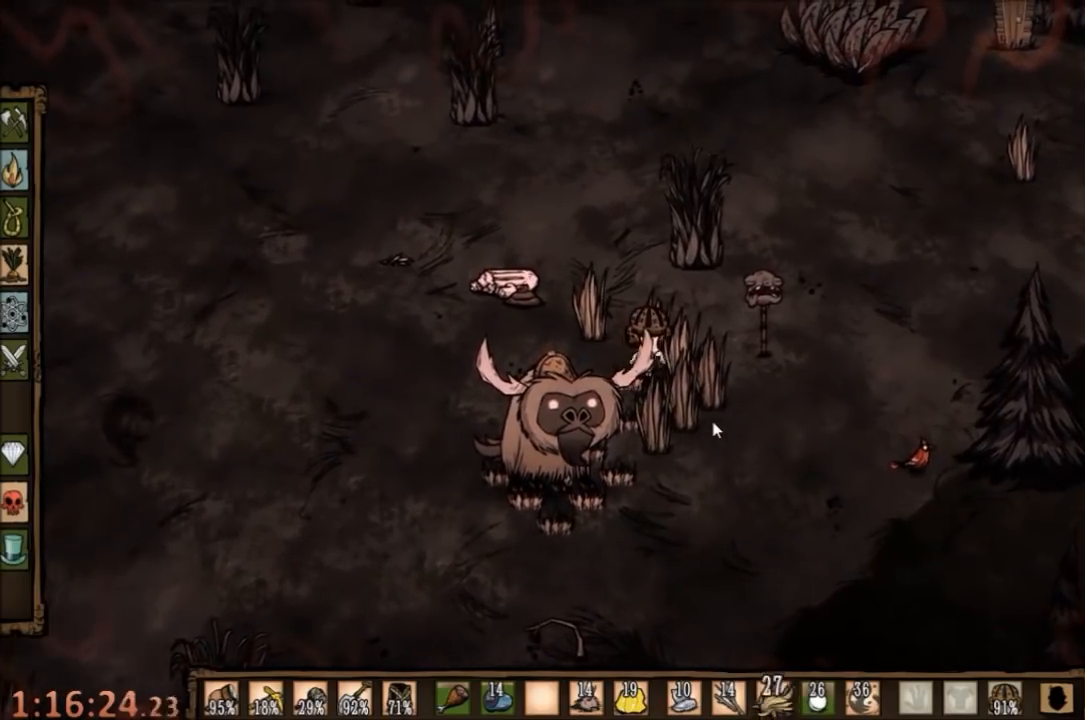
{"keys": [], "mouse": [], "events": [[367, "f", "up"]]}
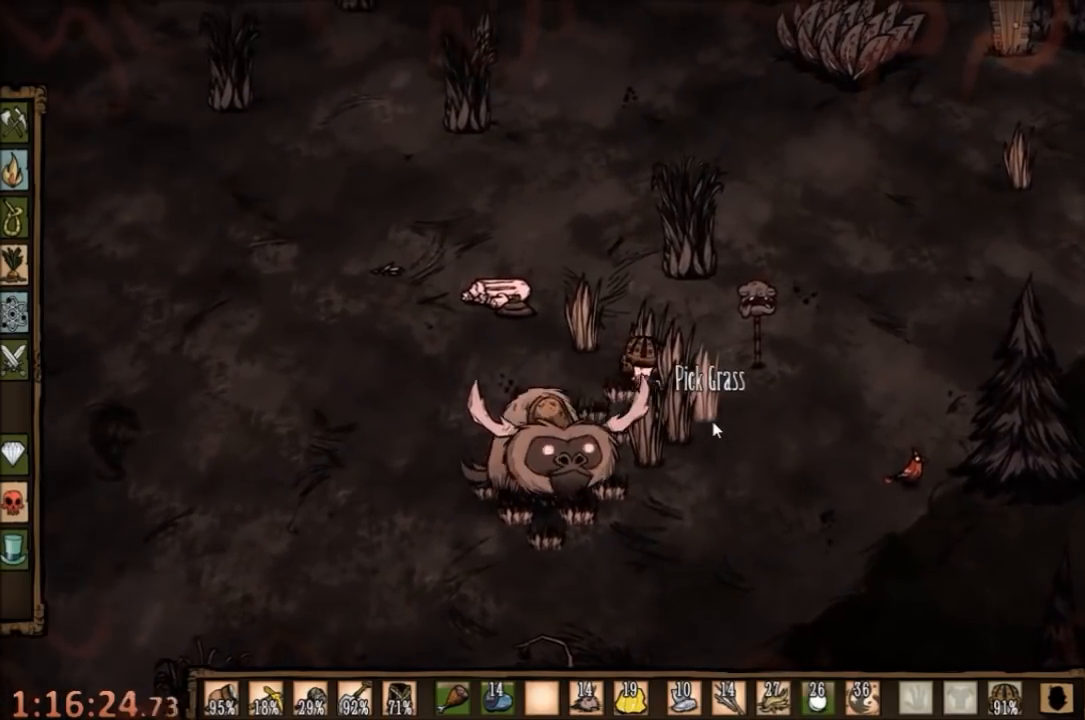
{"keys": ["f"], "mouse": [], "events": [[200, "f", "down"]]}
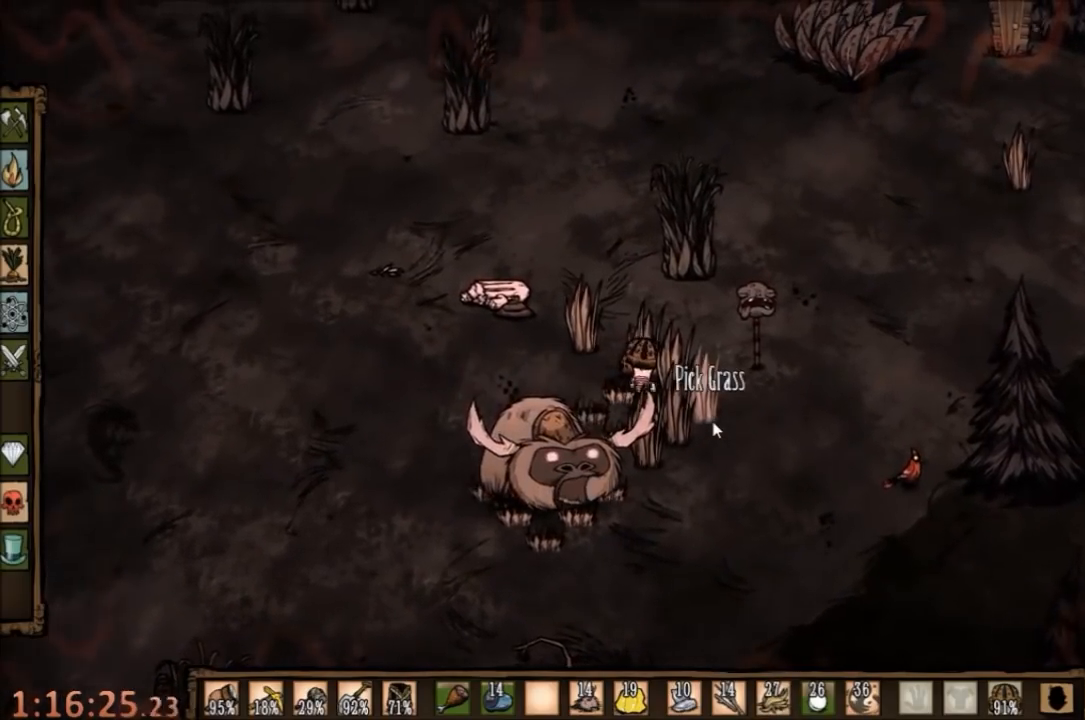
{"keys": ["f"], "mouse": [], "events": []}